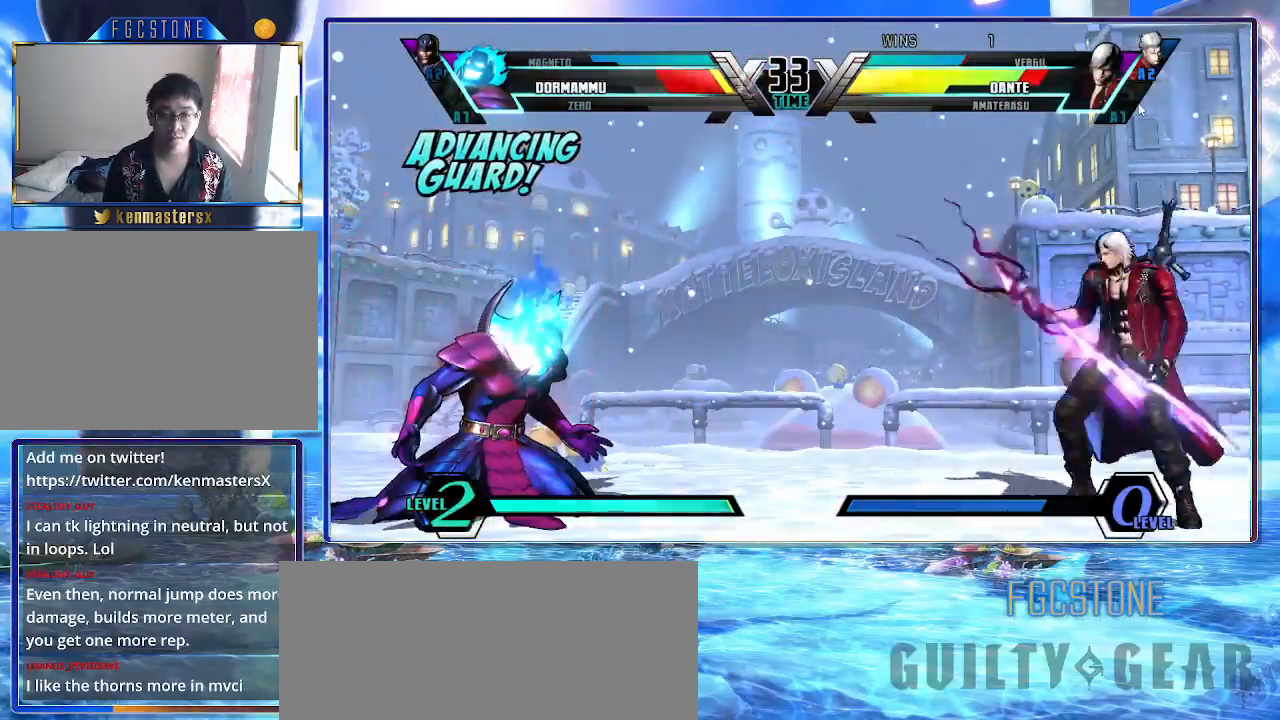
Gameplay with a controller (arcade stick); each line is a JSON object with the inputs held at the frame after it. "events" lists button and stick changes between this image and that frame as [ms after this image, input, new state], when the widget could be followed in between. Not read: L3 R3.
{"buttons": [], "left_stick": "left", "events": [[383, "left_stick", "center"], [433, "left_stick", "down-right"], [483, "left_stick", "left"]]}
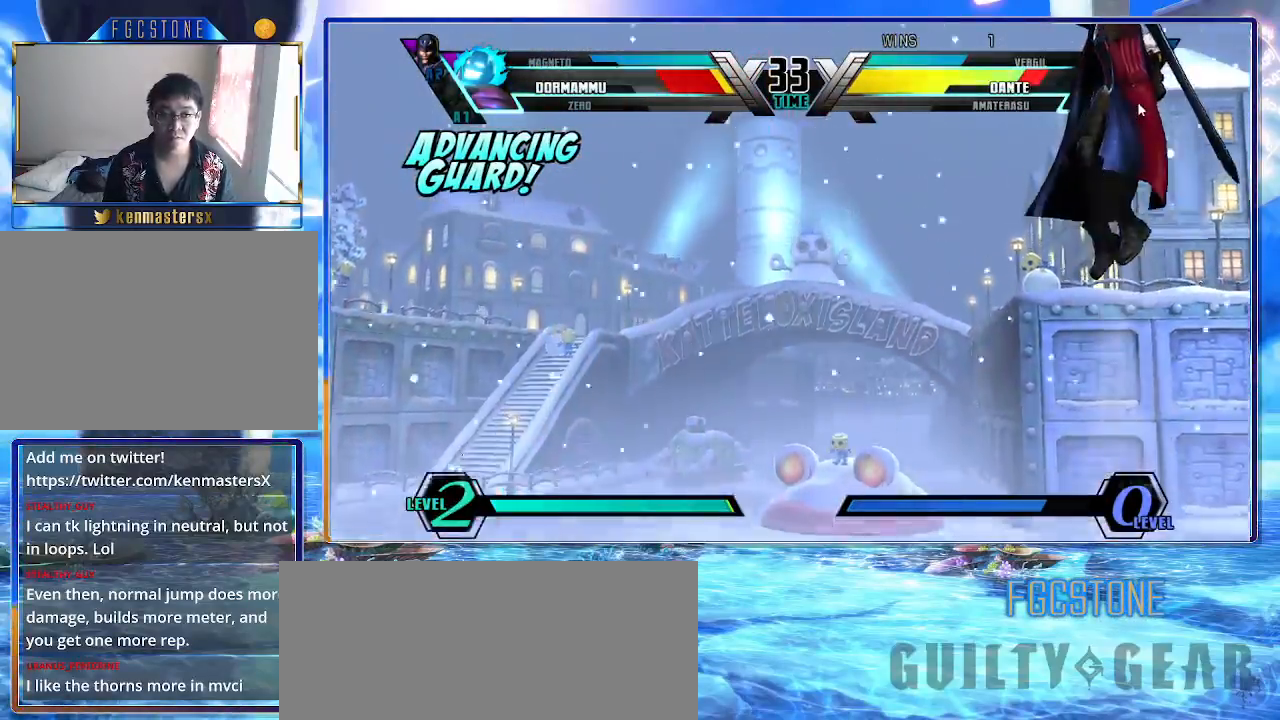
{"buttons": [], "left_stick": "up-left", "events": [[17, "left_stick", "up-left"]]}
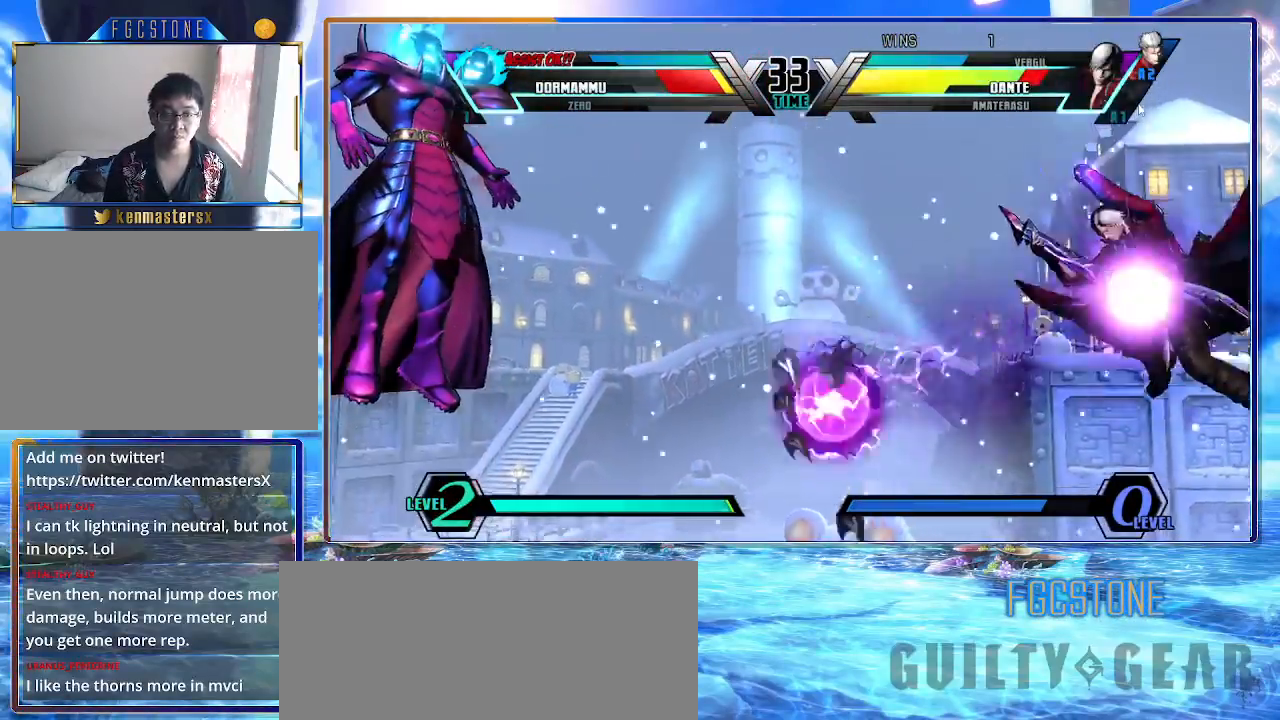
{"buttons": [], "left_stick": "down-right", "events": [[383, "left_stick", "center"], [433, "left_stick", "down-right"]]}
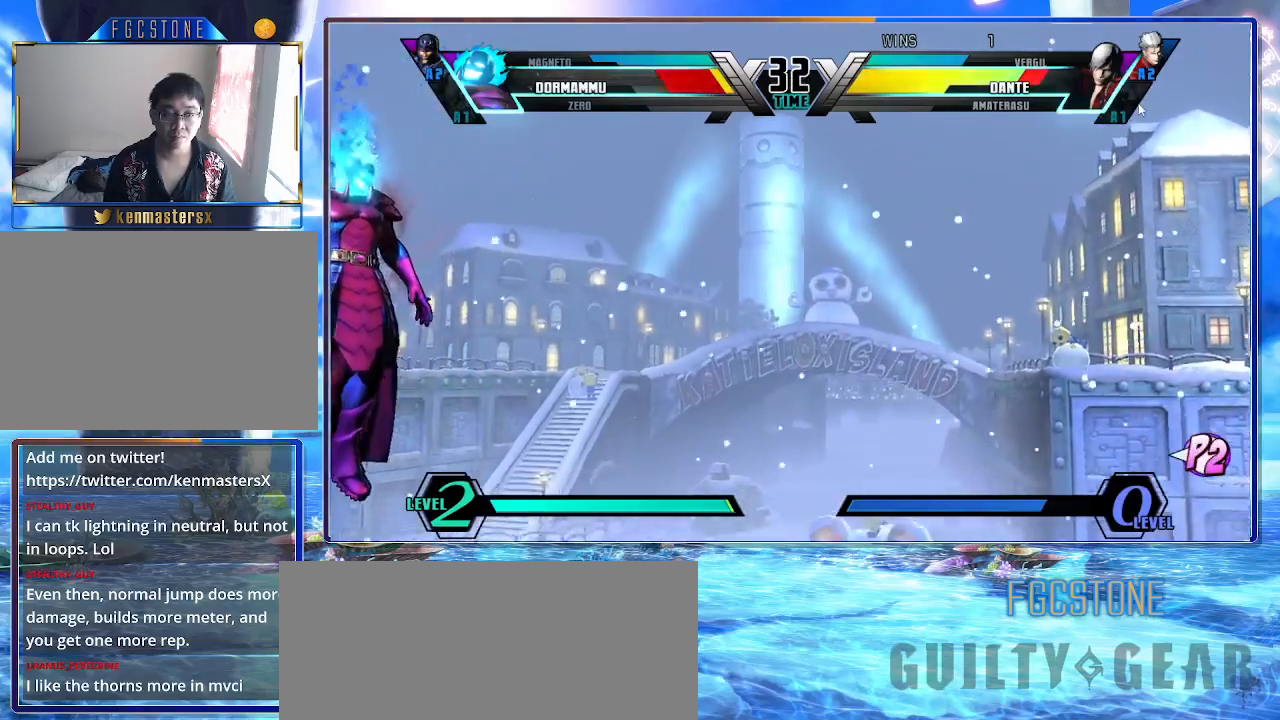
{"buttons": [], "left_stick": "left", "events": [[50, "K", "down"], [50, "S", "down"], [117, "K", "up"], [117, "S", "up"], [217, "HS", "down"], [333, "HS", "up"], [383, "left_stick", "center"], [433, "left_stick", "left"]]}
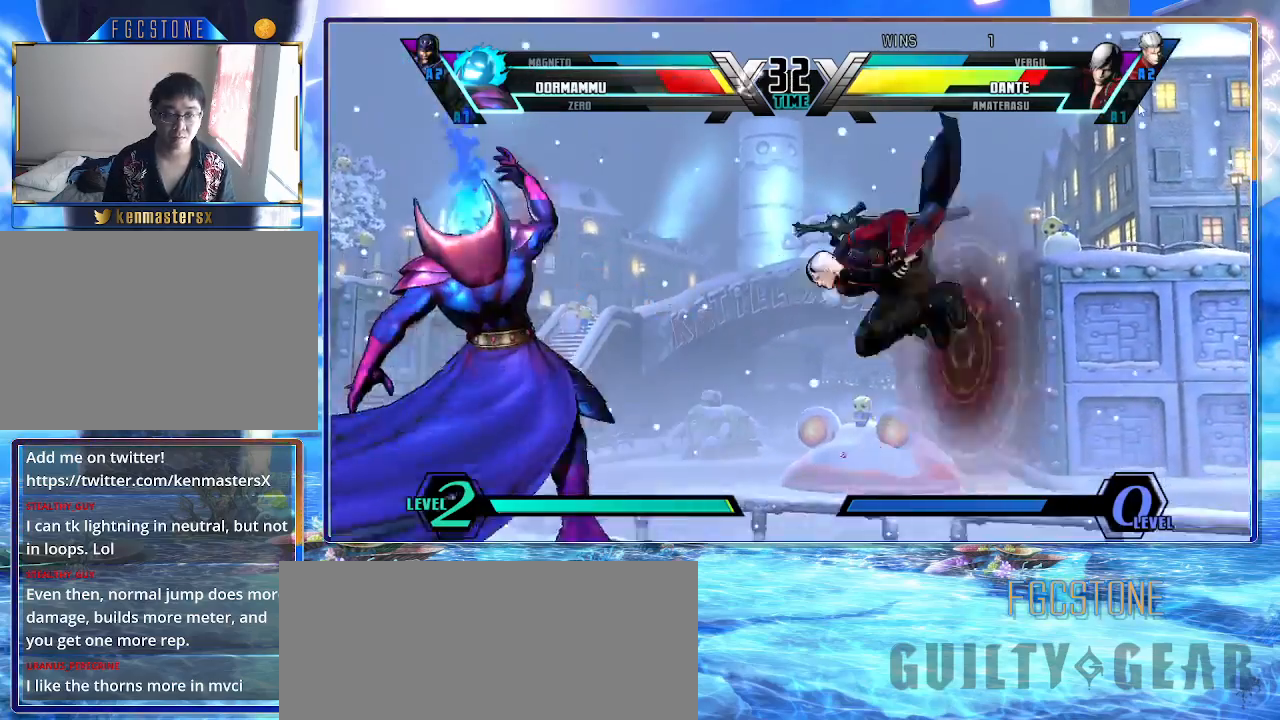
{"buttons": [], "left_stick": "left", "events": [[300, "S", "down"], [417, "S", "up"]]}
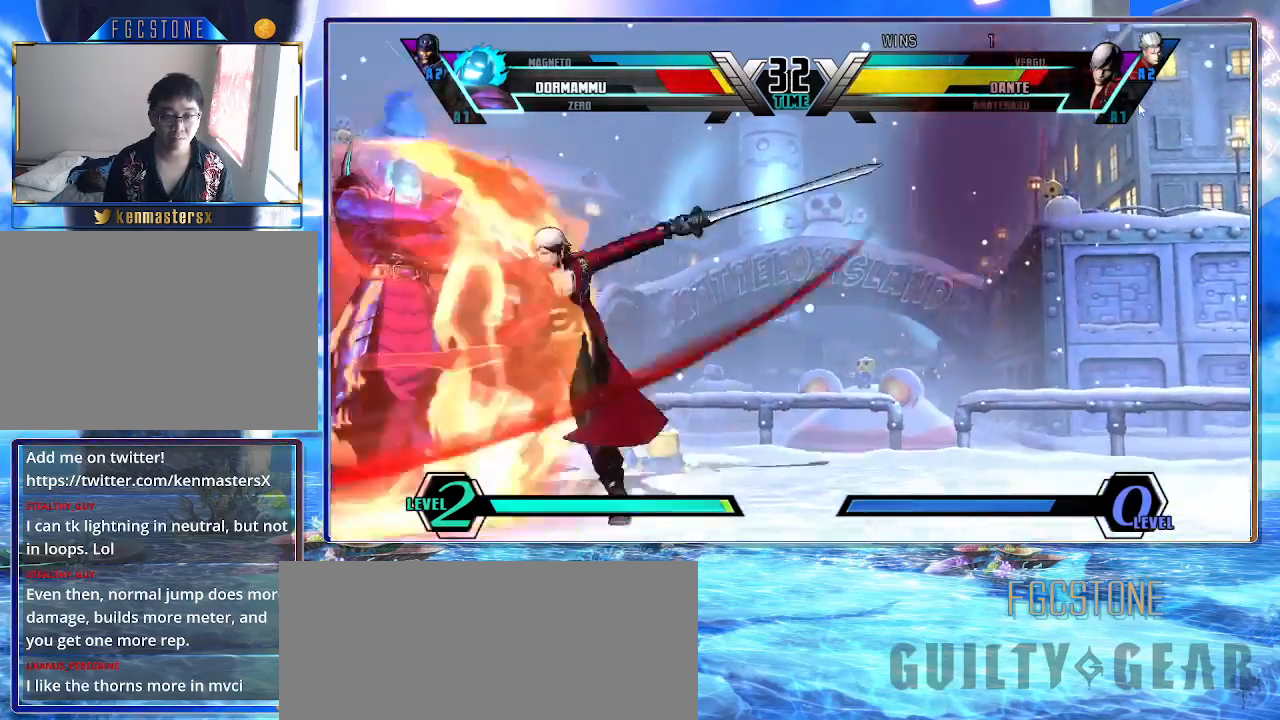
{"buttons": [], "left_stick": "down-left", "events": [[117, "left_stick", "down-left"], [217, "HS", "down"], [217, "K", "down"], [217, "S", "down"], [350, "HS", "up"], [350, "K", "up"], [350, "S", "up"]]}
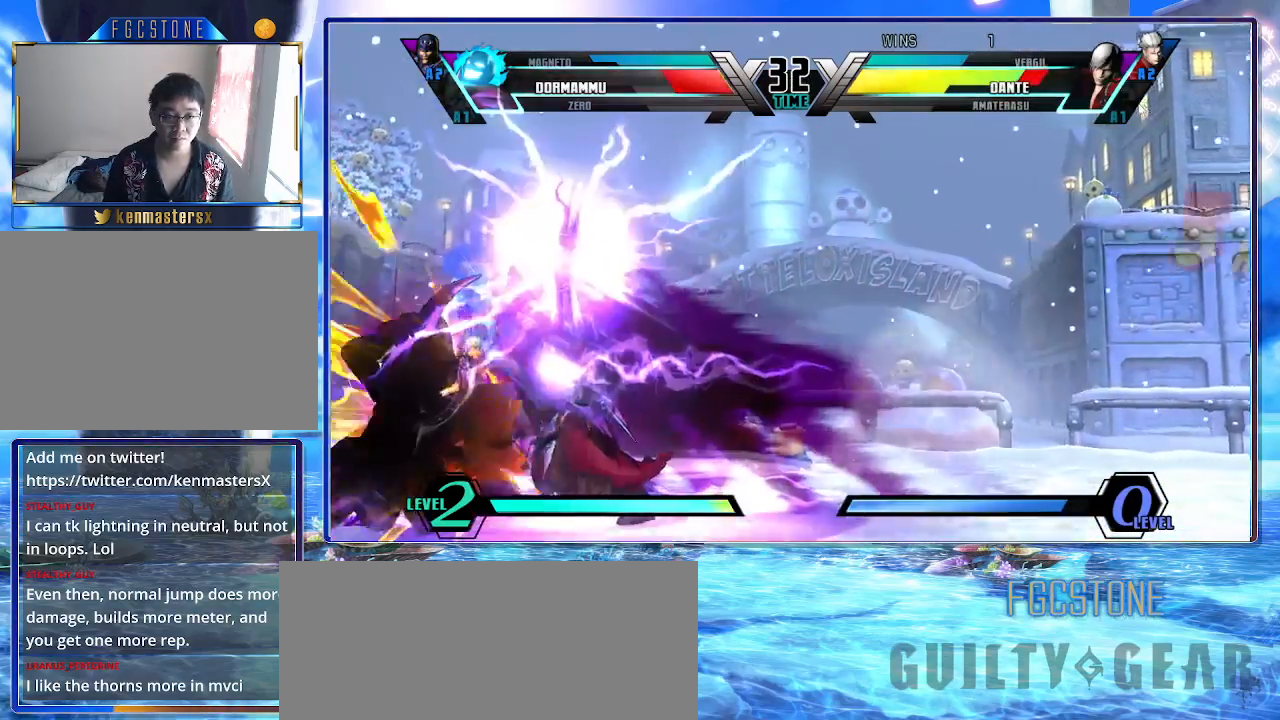
{"buttons": [], "left_stick": "down-left", "events": [[50, "left_stick", "center"], [100, "left_stick", "down-left"]]}
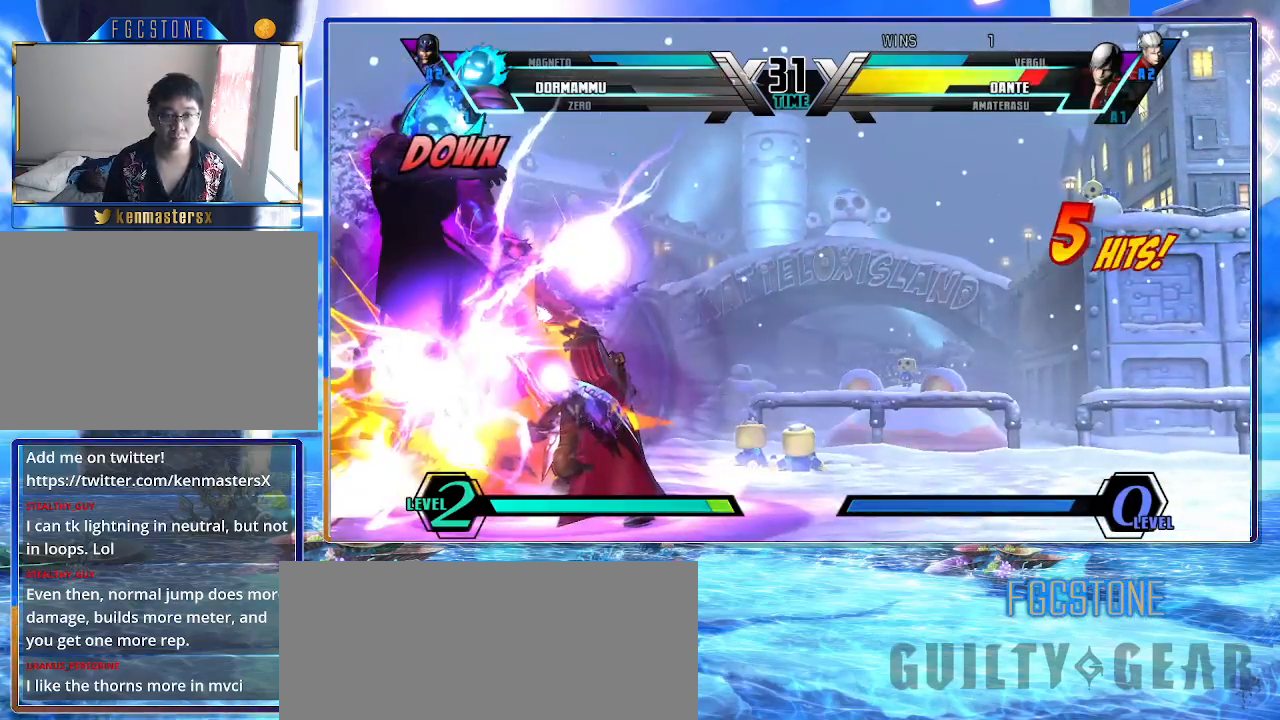
{"buttons": [], "left_stick": "center", "events": [[200, "left_stick", "center"]]}
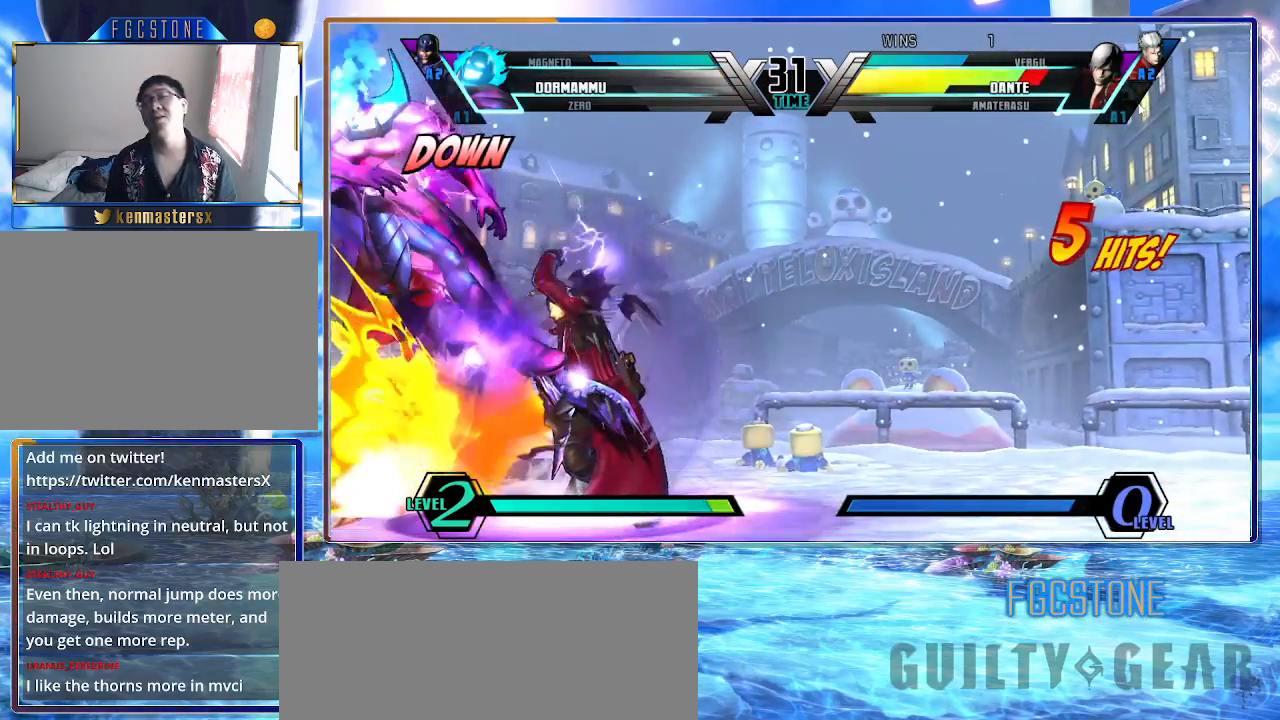
{"buttons": [], "left_stick": "center", "events": []}
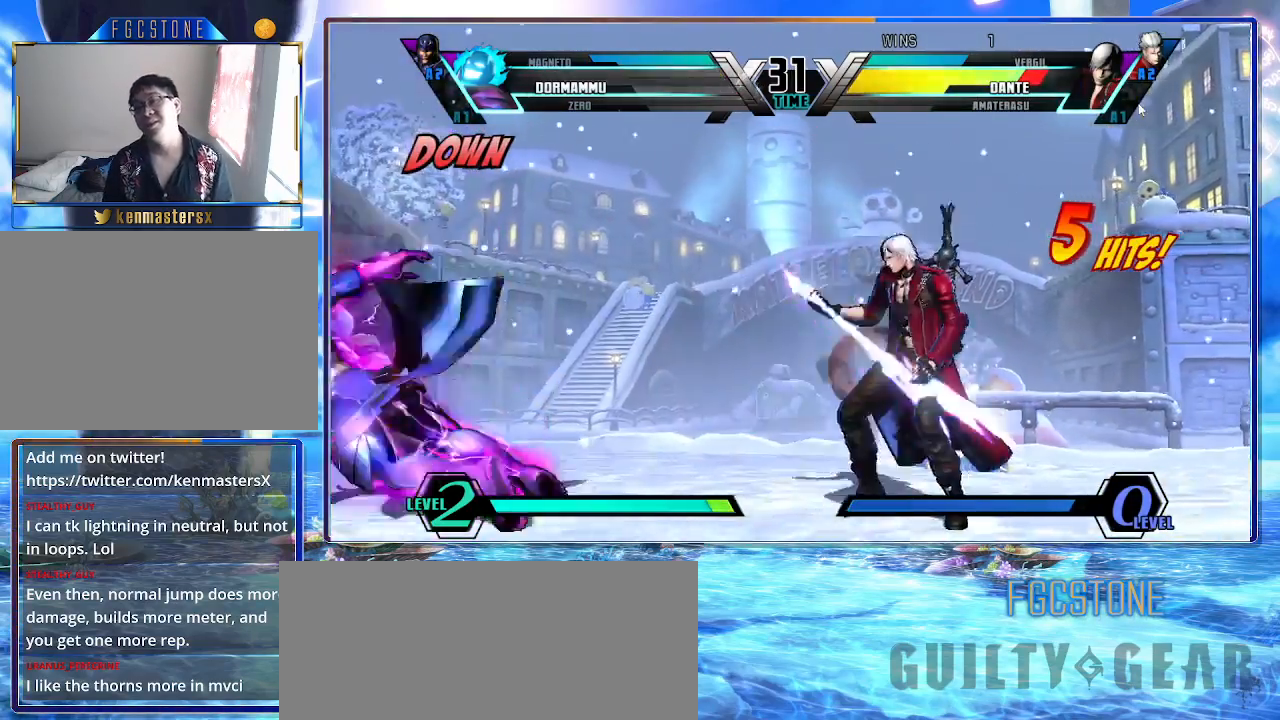
{"buttons": [], "left_stick": "center", "events": []}
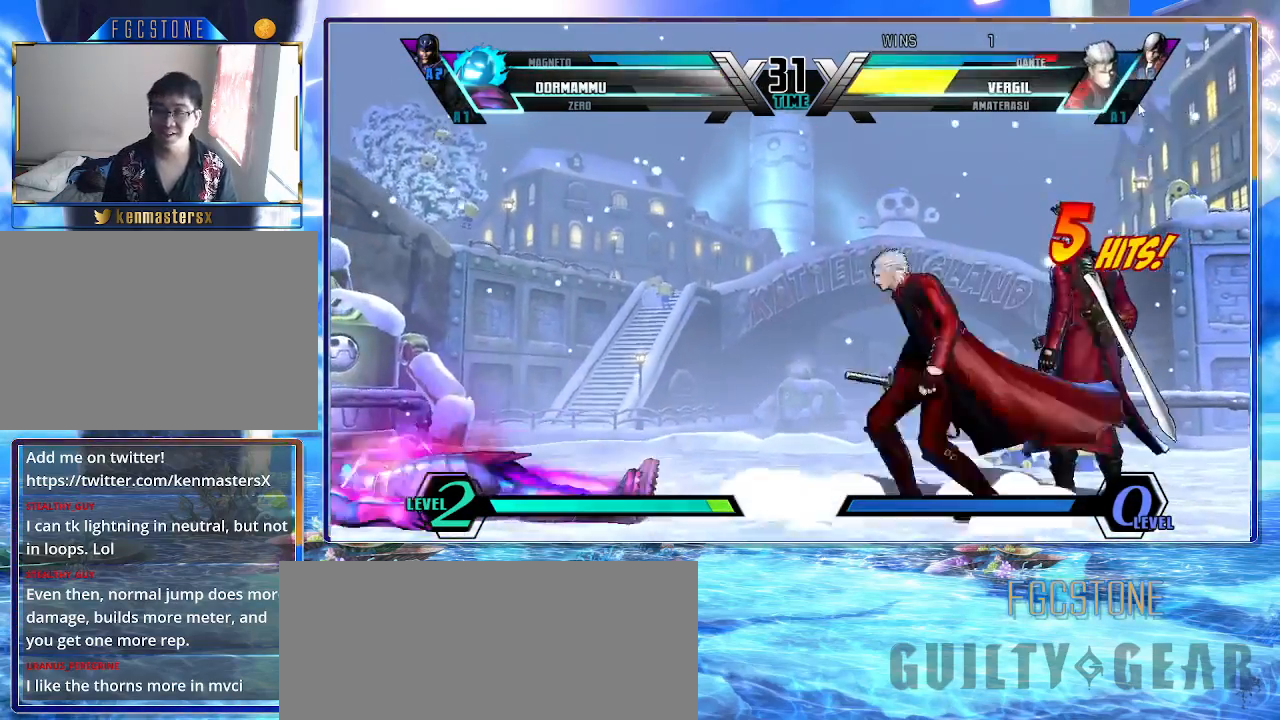
{"buttons": ["K"], "left_stick": "left", "events": [[100, "K", "down"], [383, "left_stick", "left"]]}
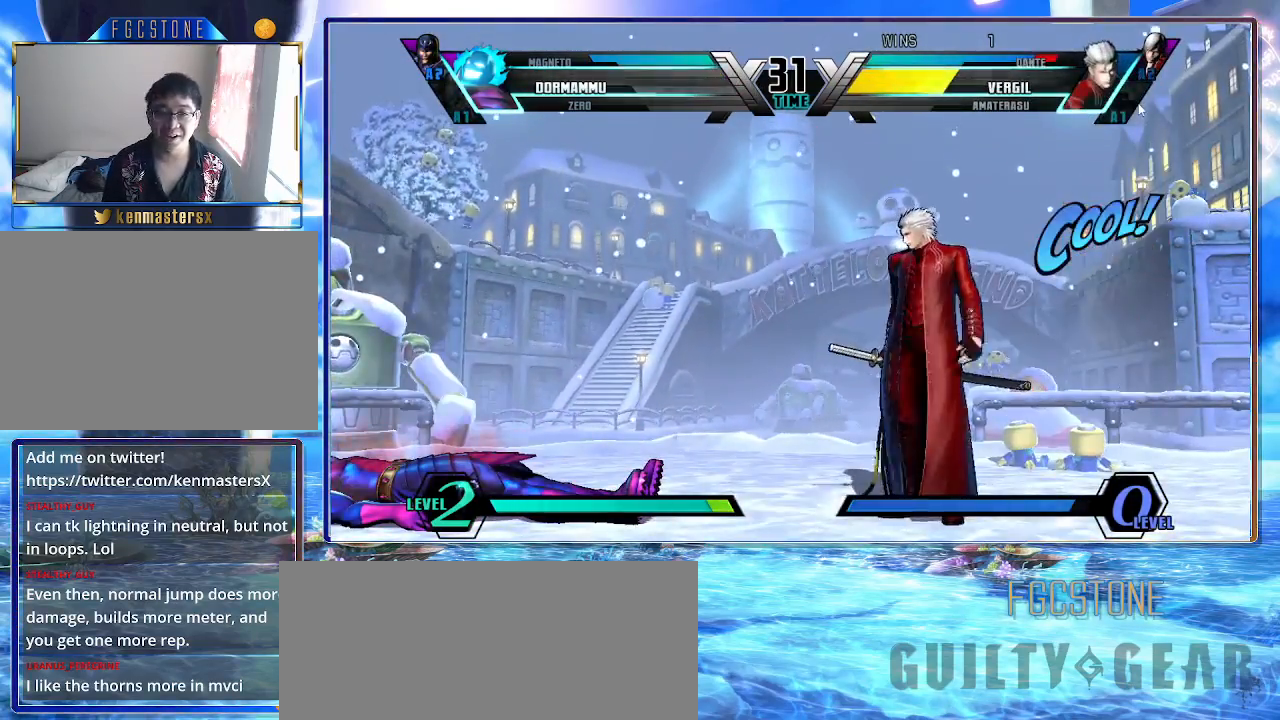
{"buttons": [], "left_stick": "left", "events": [[333, "K", "up"]]}
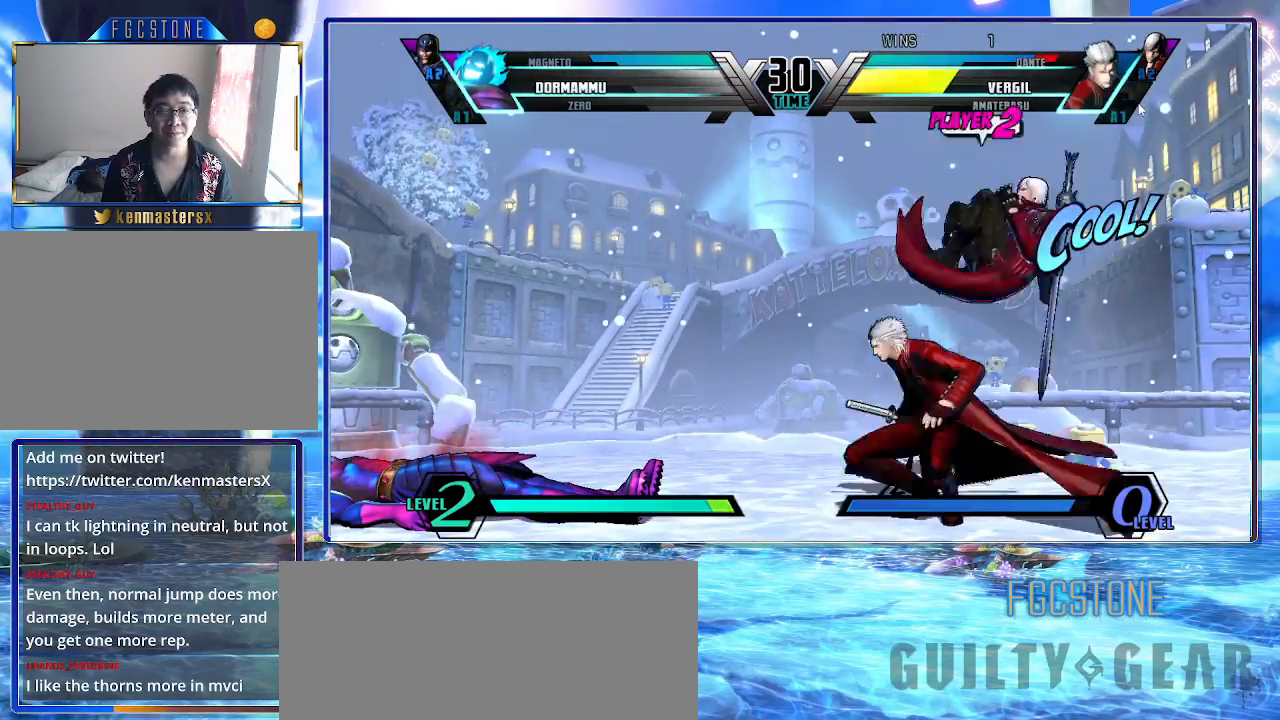
{"buttons": [], "left_stick": "left", "events": []}
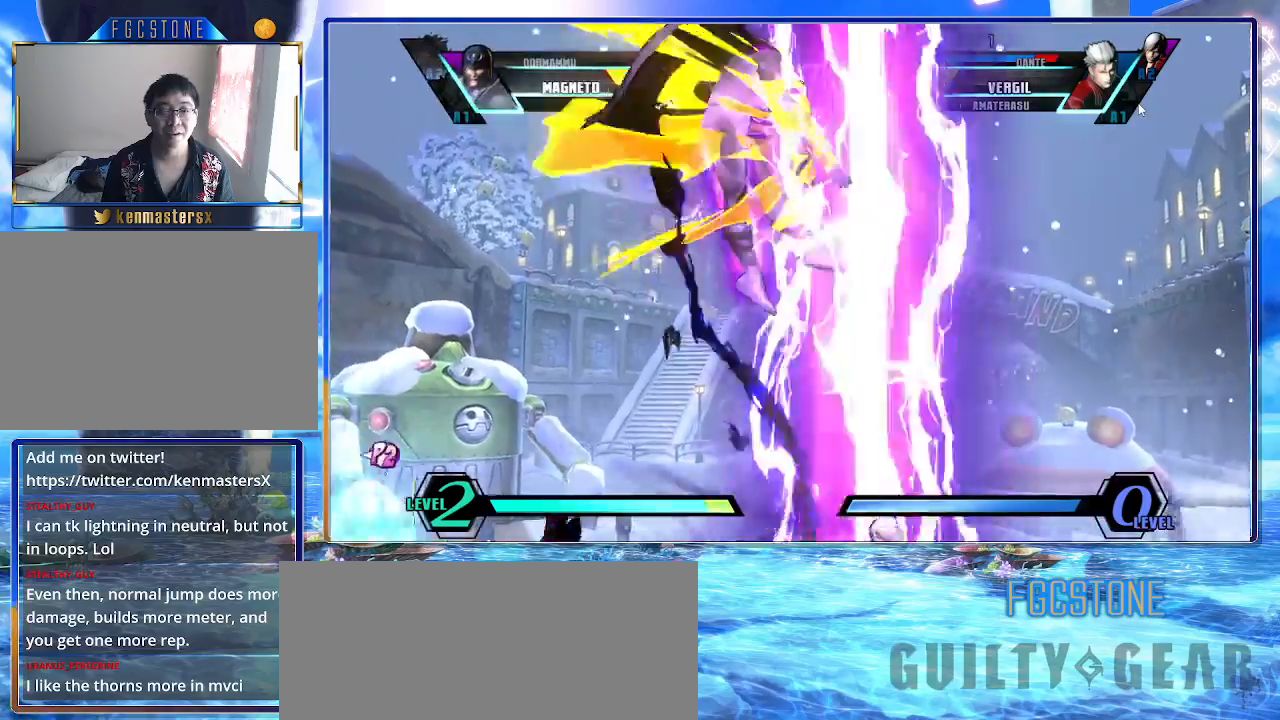
{"buttons": [], "left_stick": "left", "events": [[183, "HS", "down"], [183, "K", "down"], [183, "S", "down"], [317, "K", "up"], [317, "S", "up"], [333, "HS", "up"], [383, "HS", "down"], [383, "K", "down"], [383, "S", "down"], [483, "K", "up"], [500, "HS", "up"], [500, "S", "up"]]}
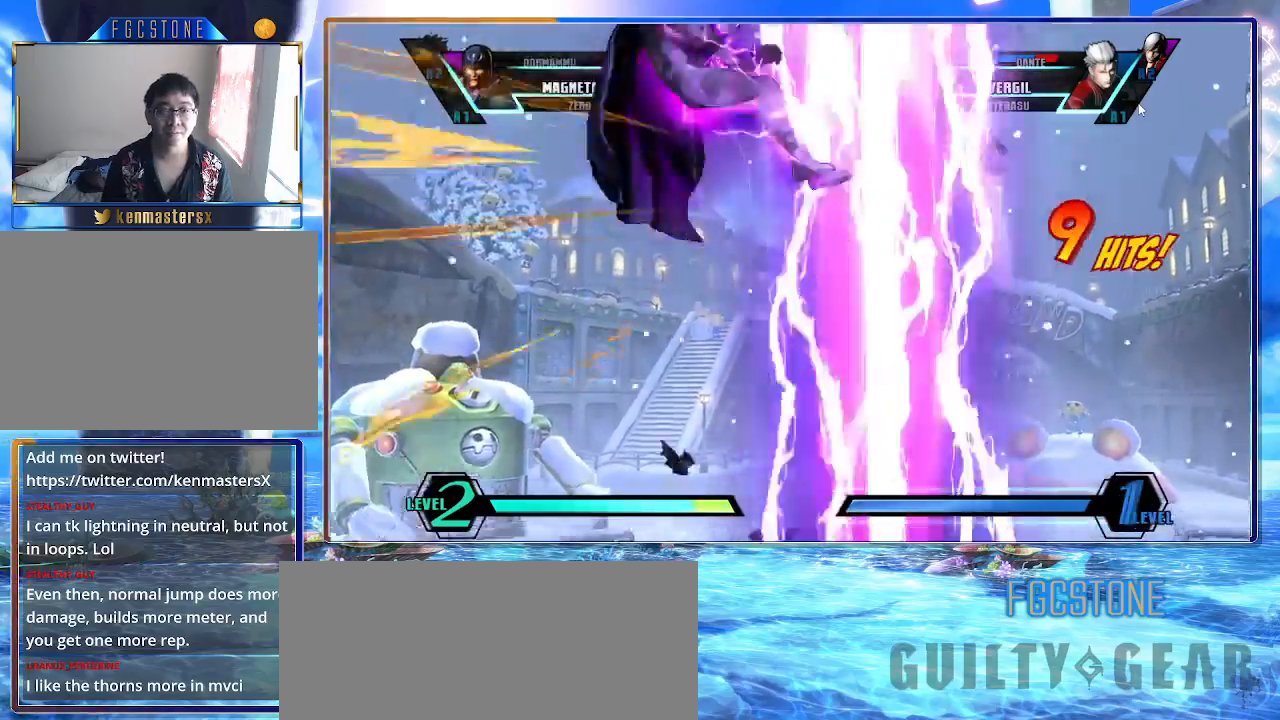
{"buttons": [], "left_stick": "right", "events": [[67, "left_stick", "right"]]}
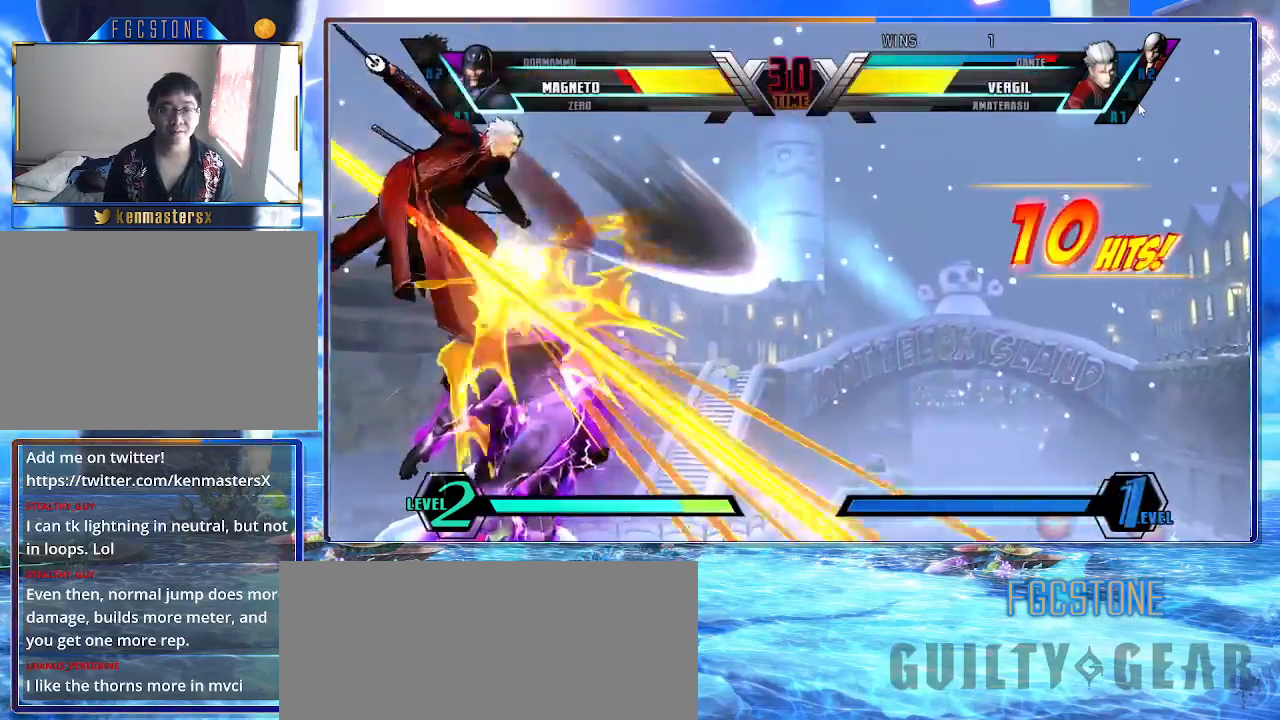
{"buttons": [], "left_stick": "right", "events": []}
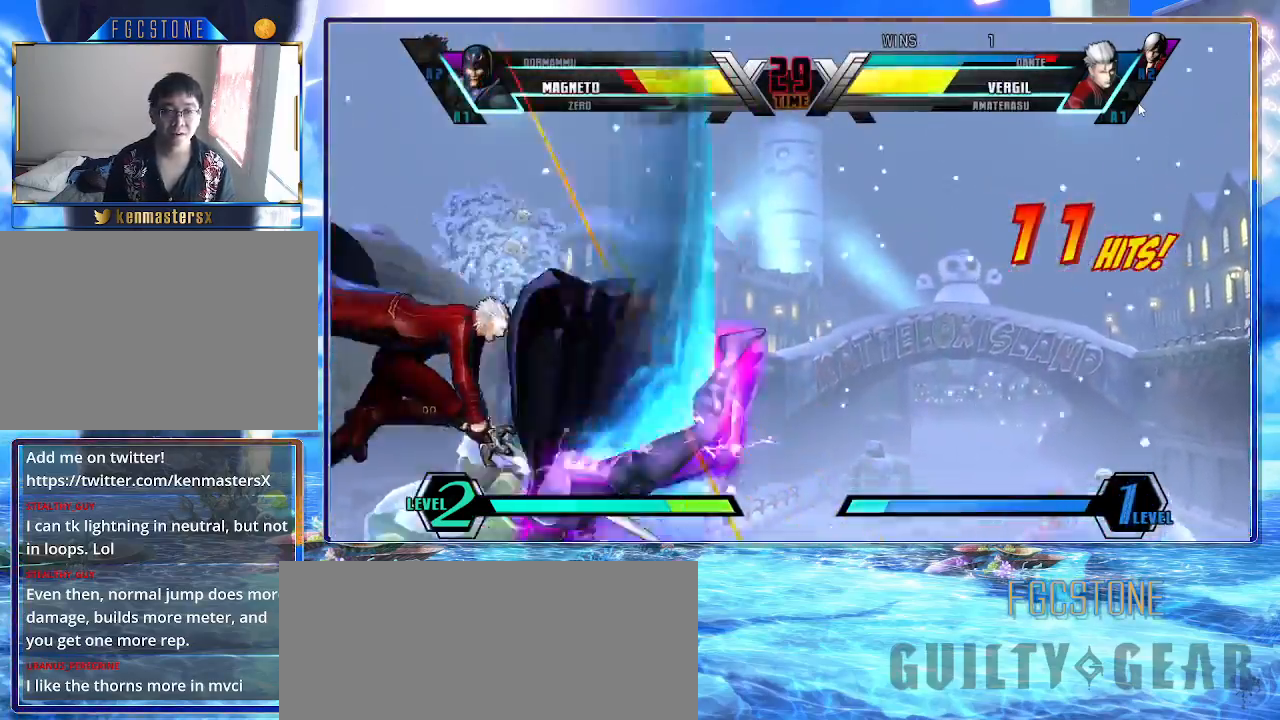
{"buttons": [], "left_stick": "right", "events": []}
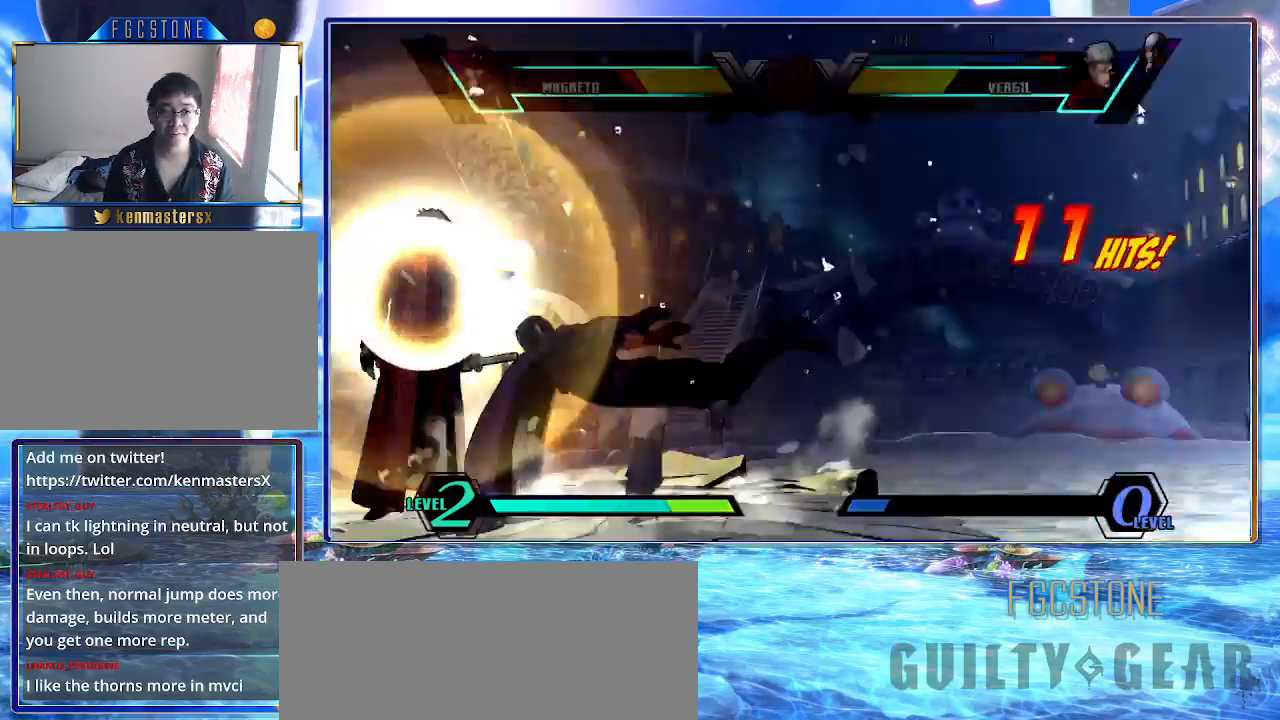
{"buttons": [], "left_stick": "right", "events": []}
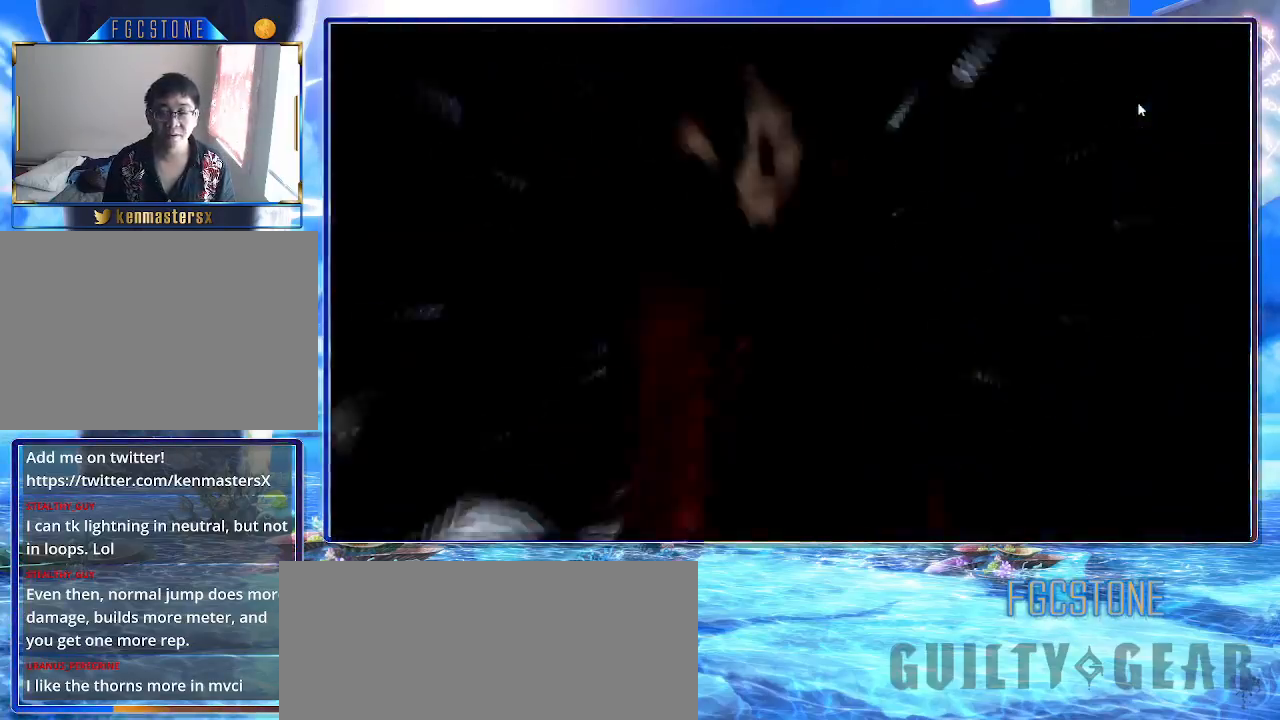
{"buttons": [], "left_stick": "right", "events": []}
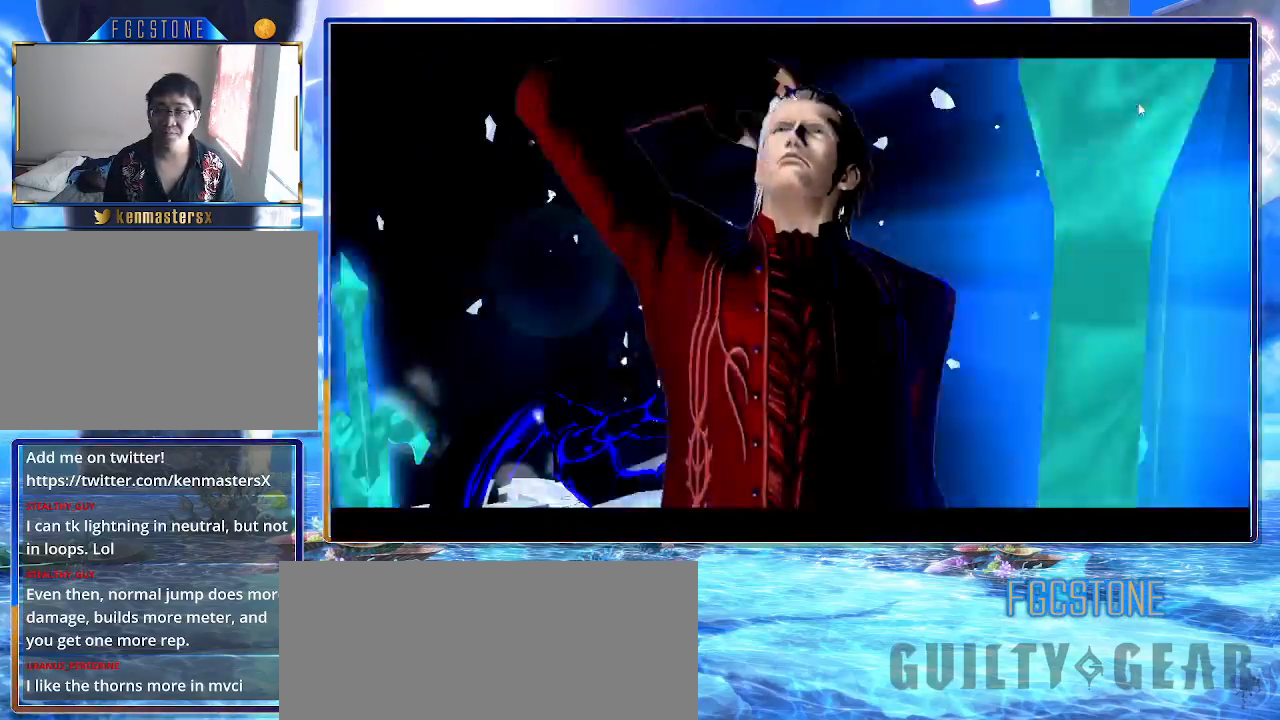
{"buttons": [], "left_stick": "right", "events": []}
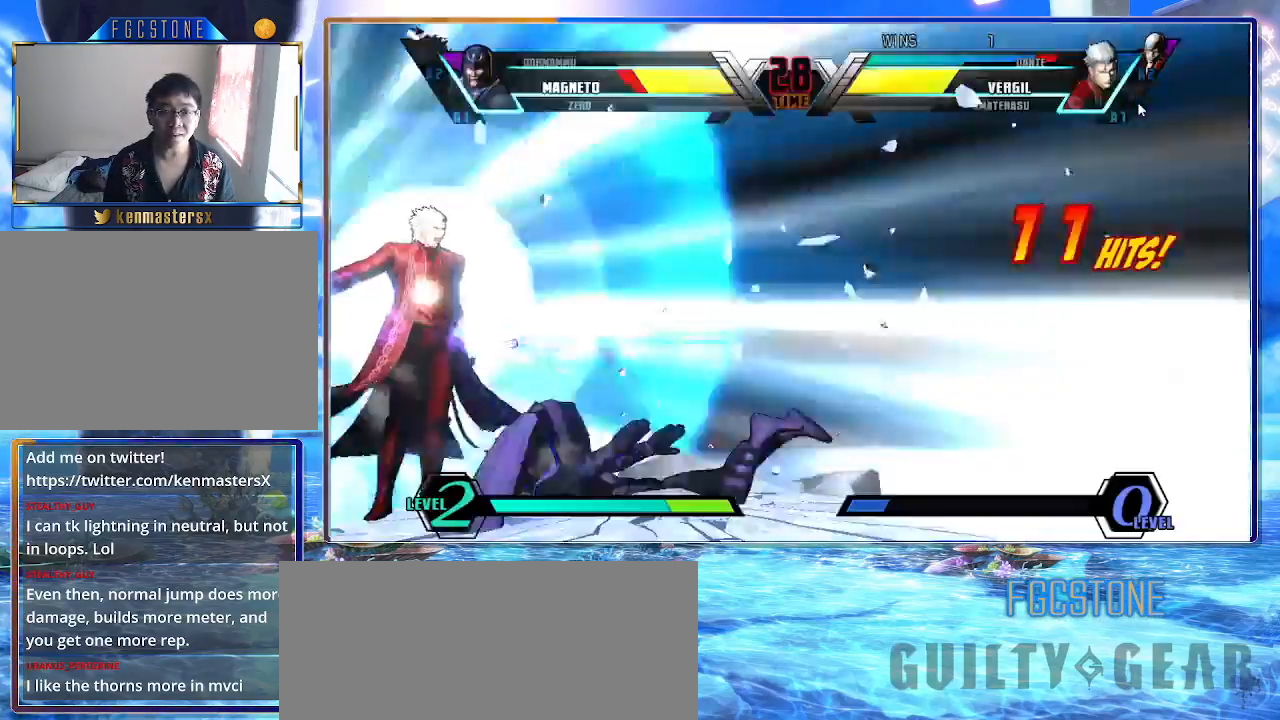
{"buttons": [], "left_stick": "down-right", "events": [[150, "left_stick", "down-right"]]}
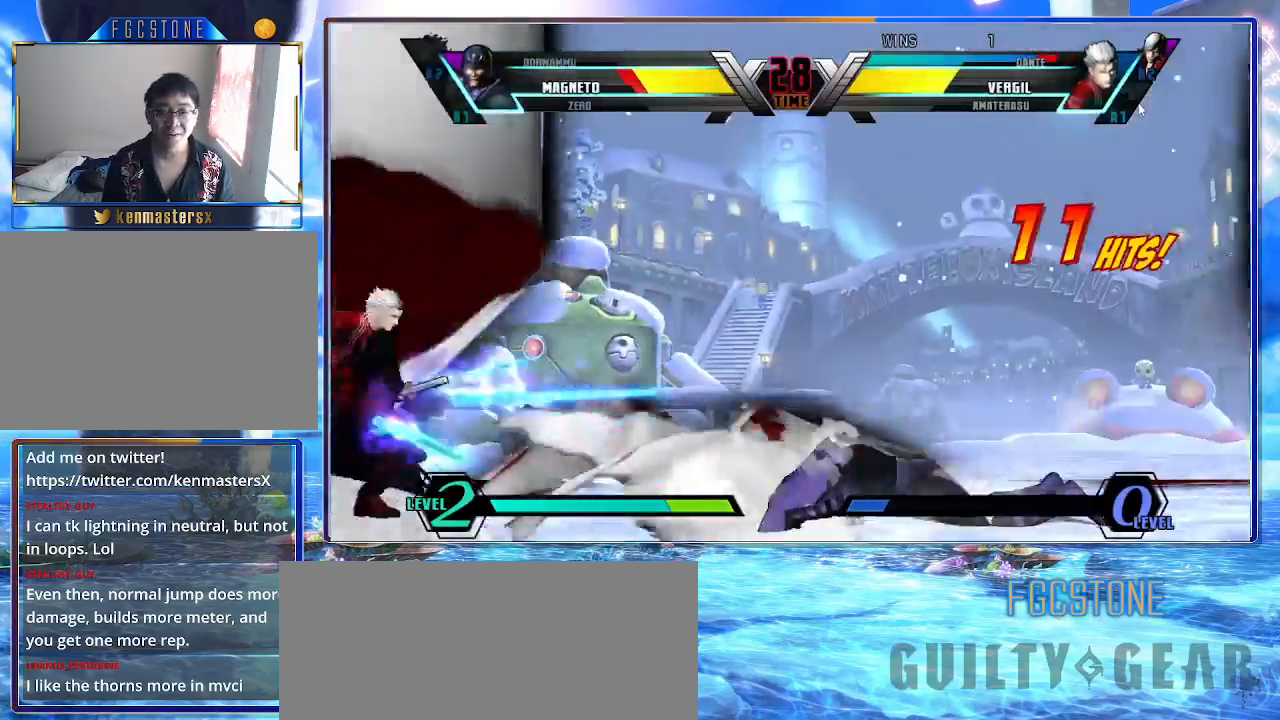
{"buttons": [], "left_stick": "down-right", "events": []}
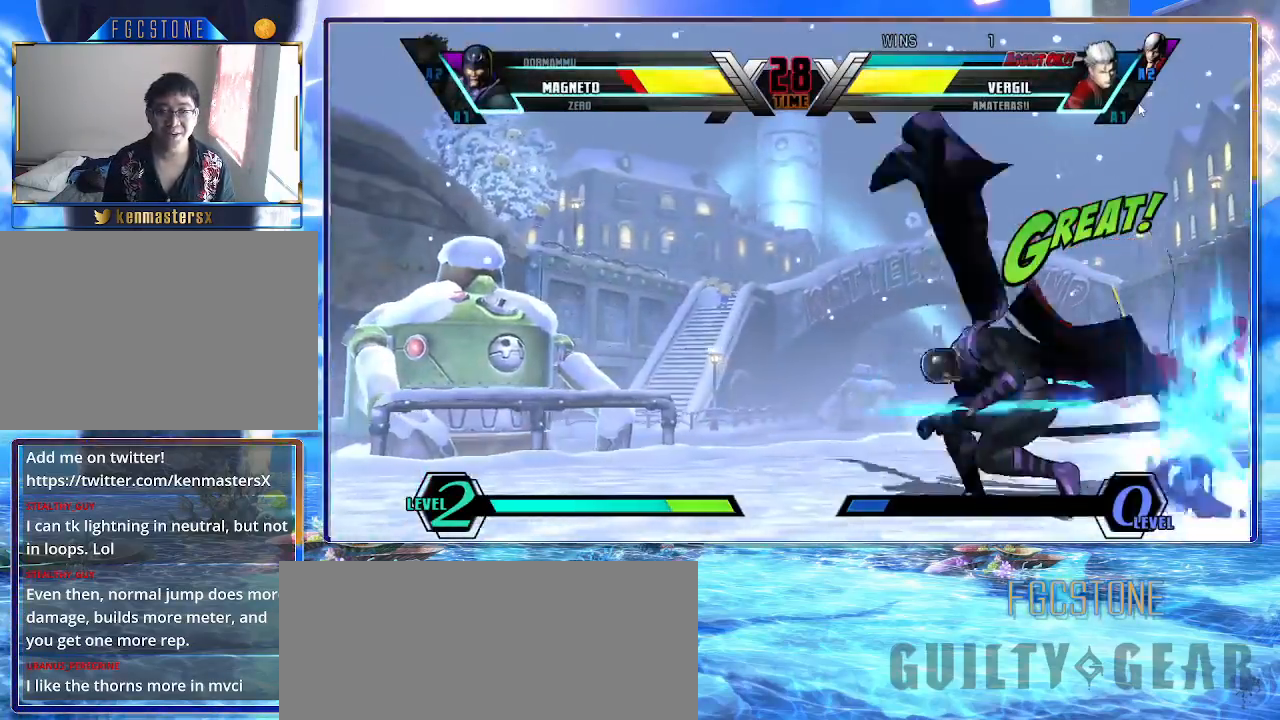
{"buttons": [], "left_stick": "down-left", "events": [[150, "left_stick", "down-left"]]}
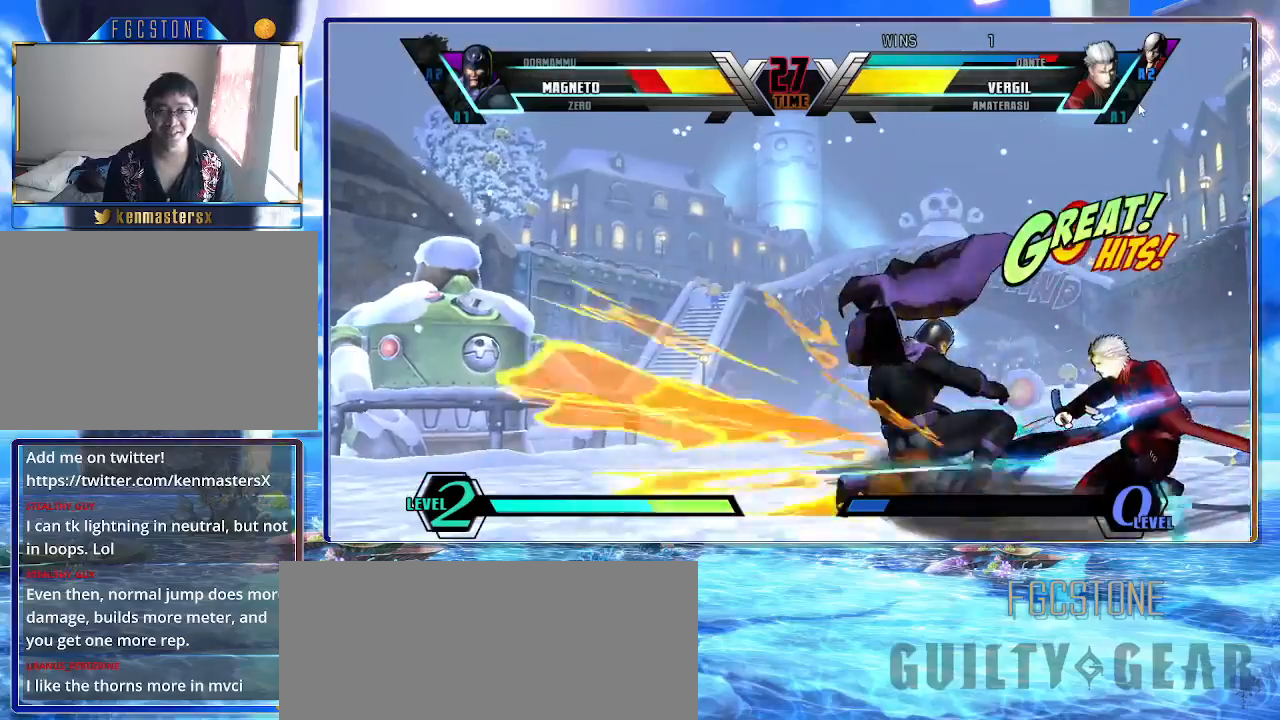
{"buttons": [], "left_stick": "down-left", "events": []}
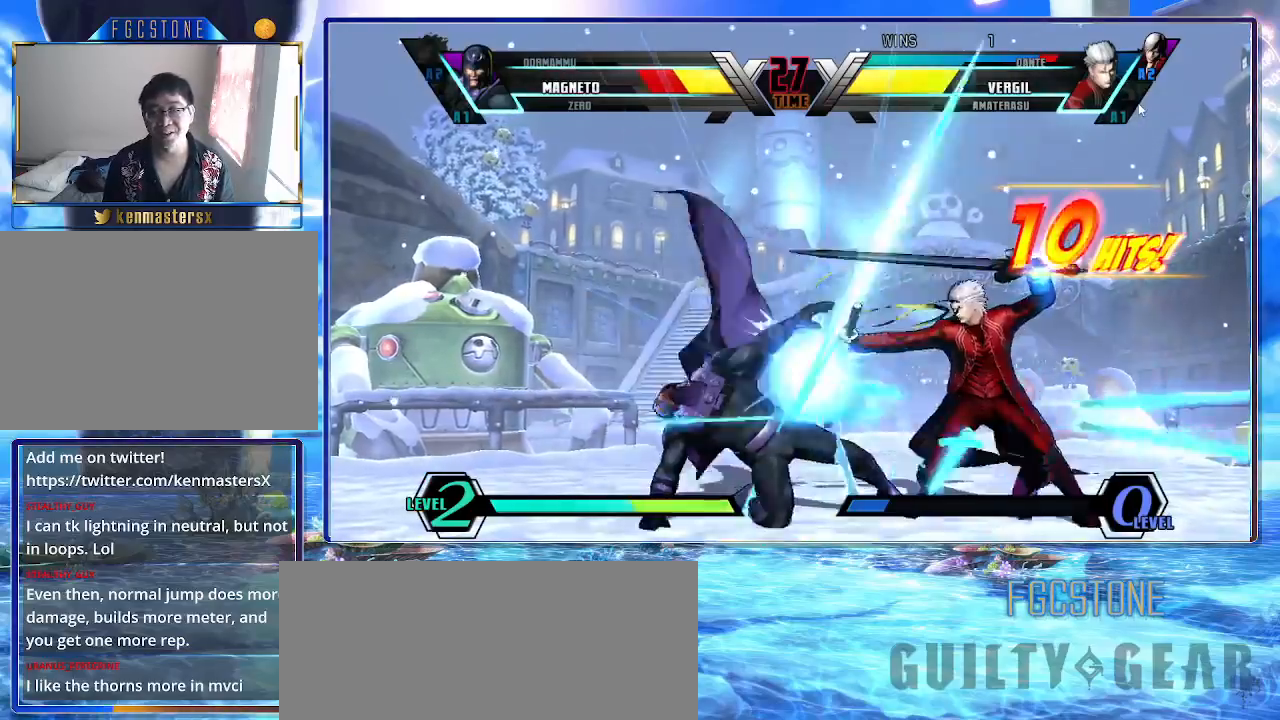
{"buttons": [], "left_stick": "down-left", "events": []}
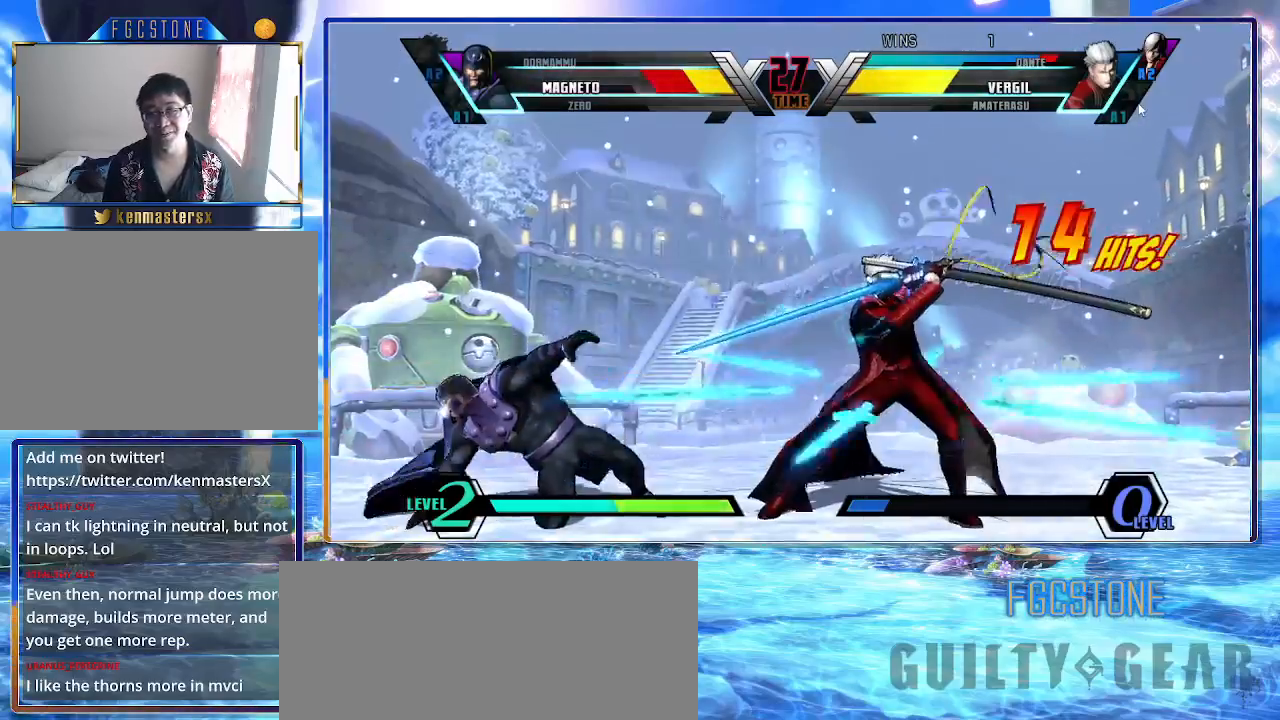
{"buttons": [], "left_stick": "down-left", "events": []}
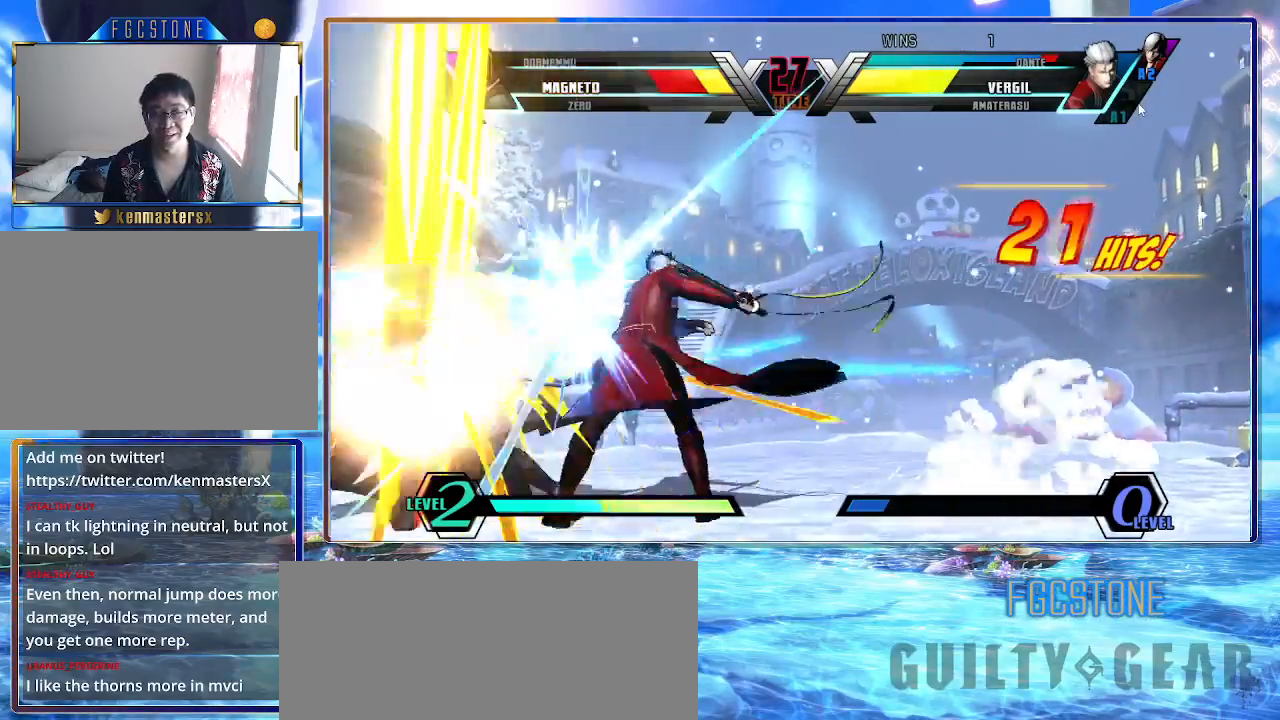
{"buttons": [], "left_stick": "down-left", "events": []}
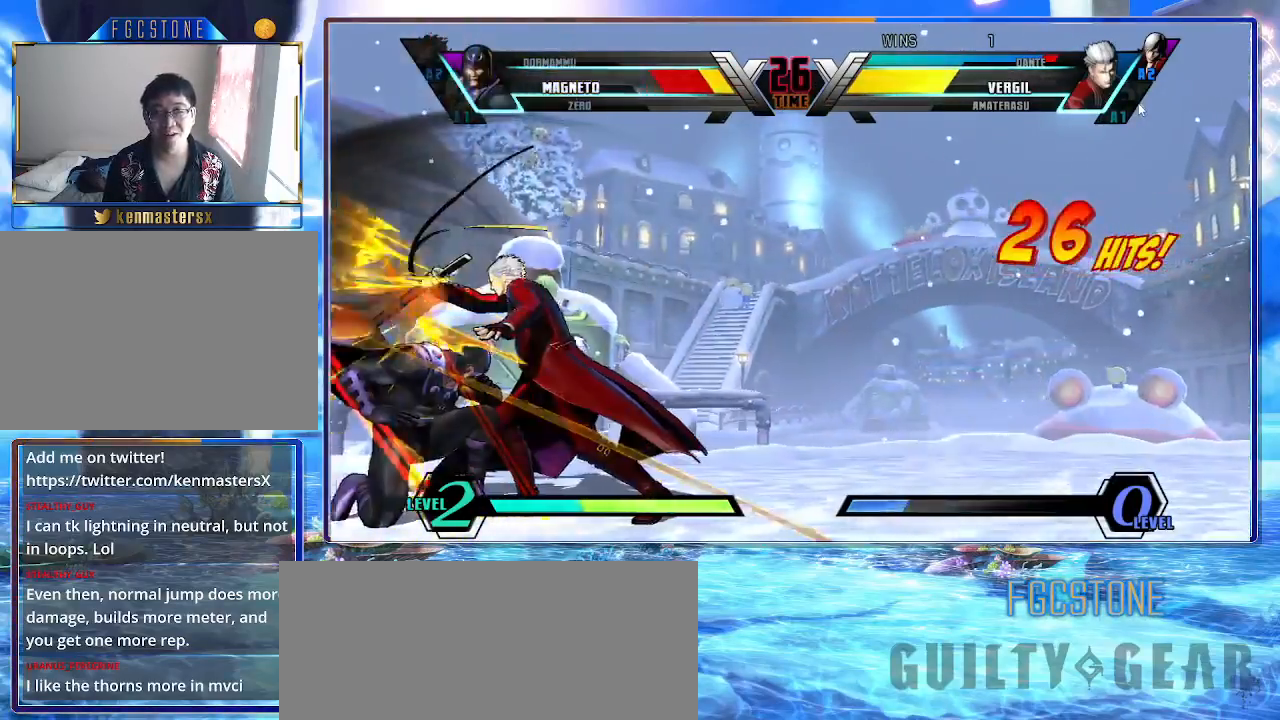
{"buttons": [], "left_stick": "down-left", "events": []}
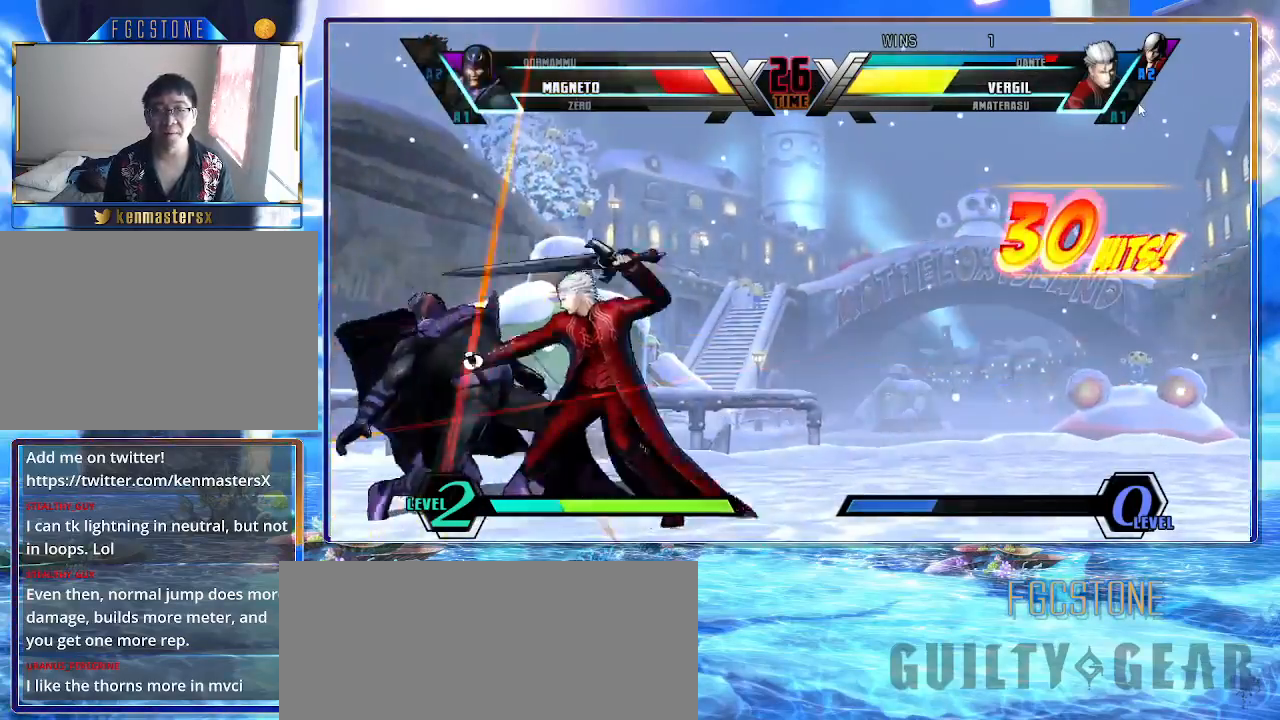
{"buttons": [], "left_stick": "down-left", "events": []}
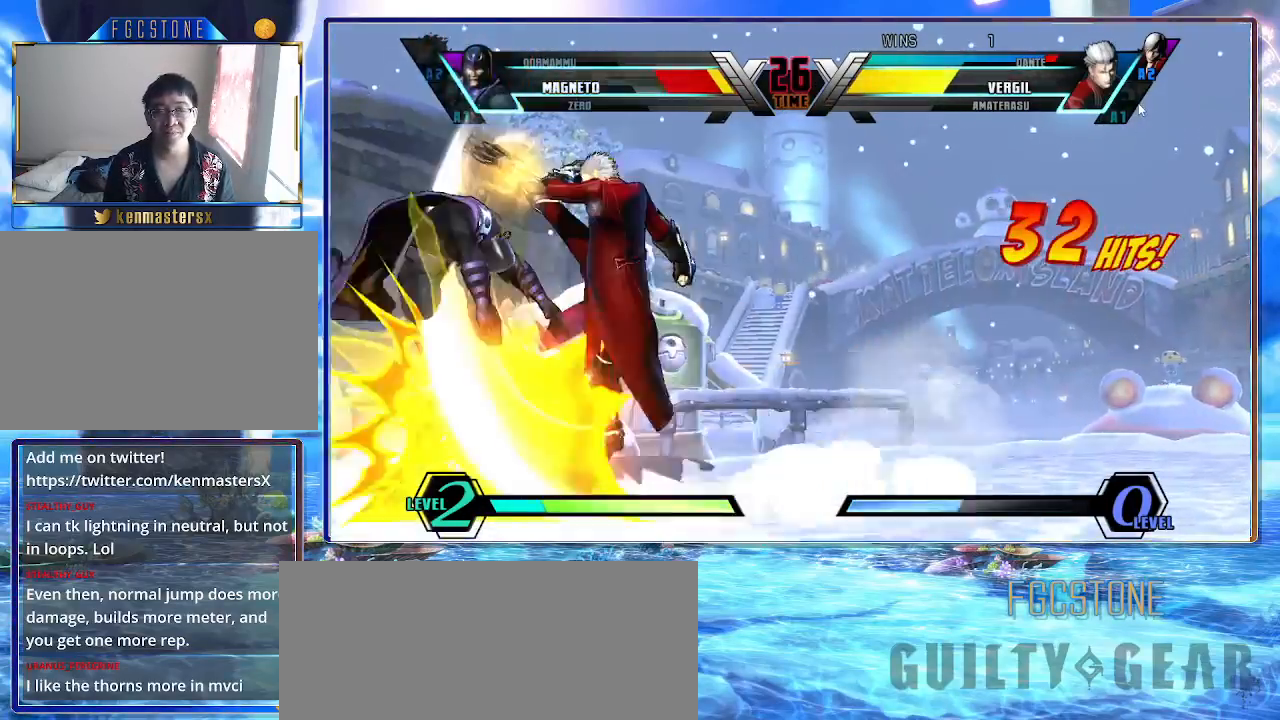
{"buttons": [], "left_stick": "down-left", "events": []}